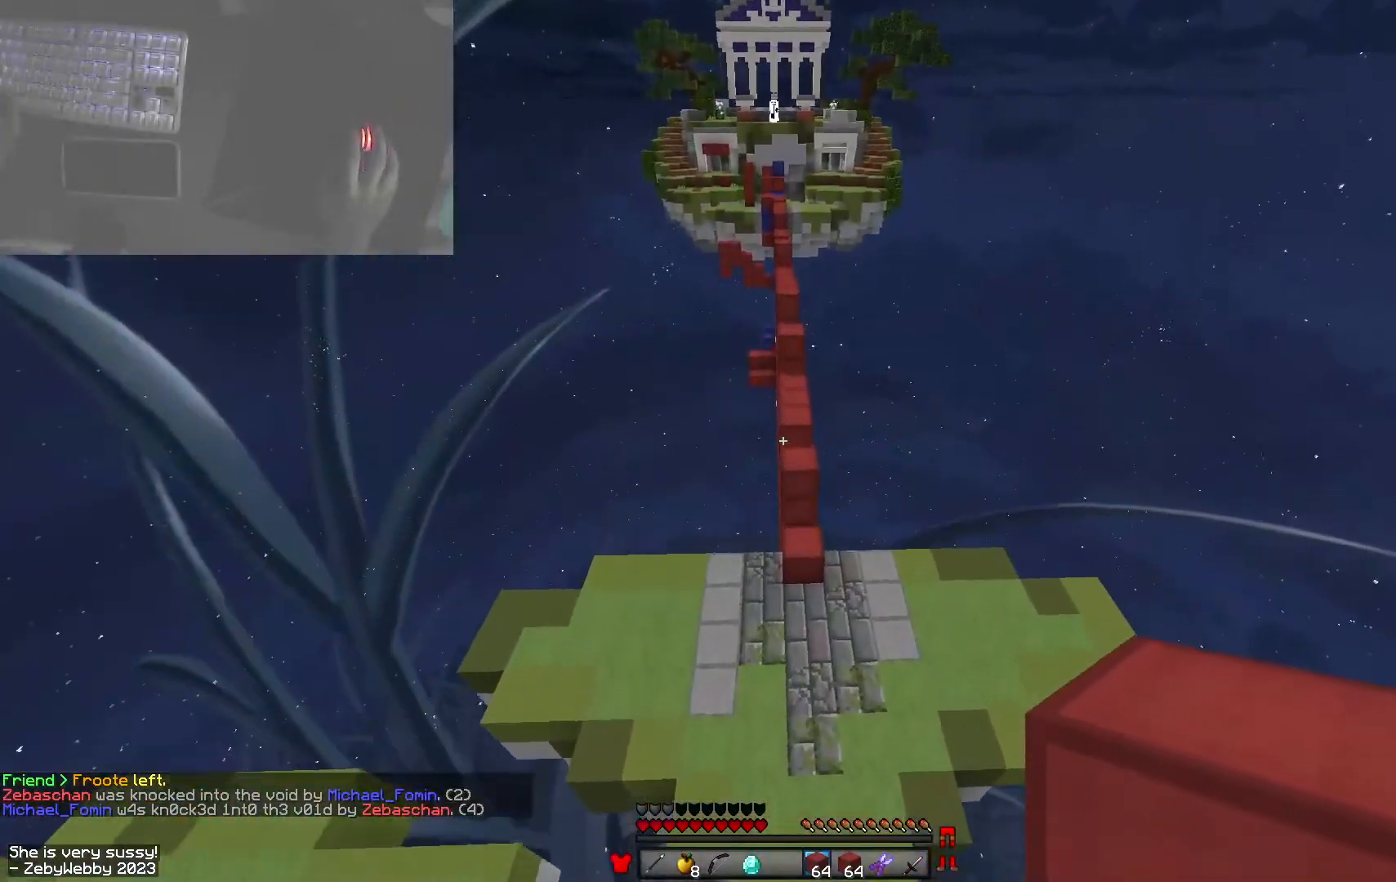
Gameplay with keyboard and mouse; each line is a JSON object with the keys and mouse buttons held at the frame after it. "events" lists presses ("down") and releases ("up") of "a", "d", "s", "shift", "space", "w", "mouse_left" and "mouse_right" between this image and that frame as [ms after this image, input, new state], when the widget could be followed in between. "mouse_left", "mouse_right" = the "left", "right" buttons of the "mouse" list. No other keys are recorded. Fast repeated clicks can show as one long hold. Mouse movement is not recorded.
{"keys": ["d", "w"], "mouse": [], "events": [[83, "mouse_left", "down"], [200, "mouse_left", "up"], [250, "mouse_left", "down"], [383, "mouse_left", "up"], [500, "d", "down"]]}
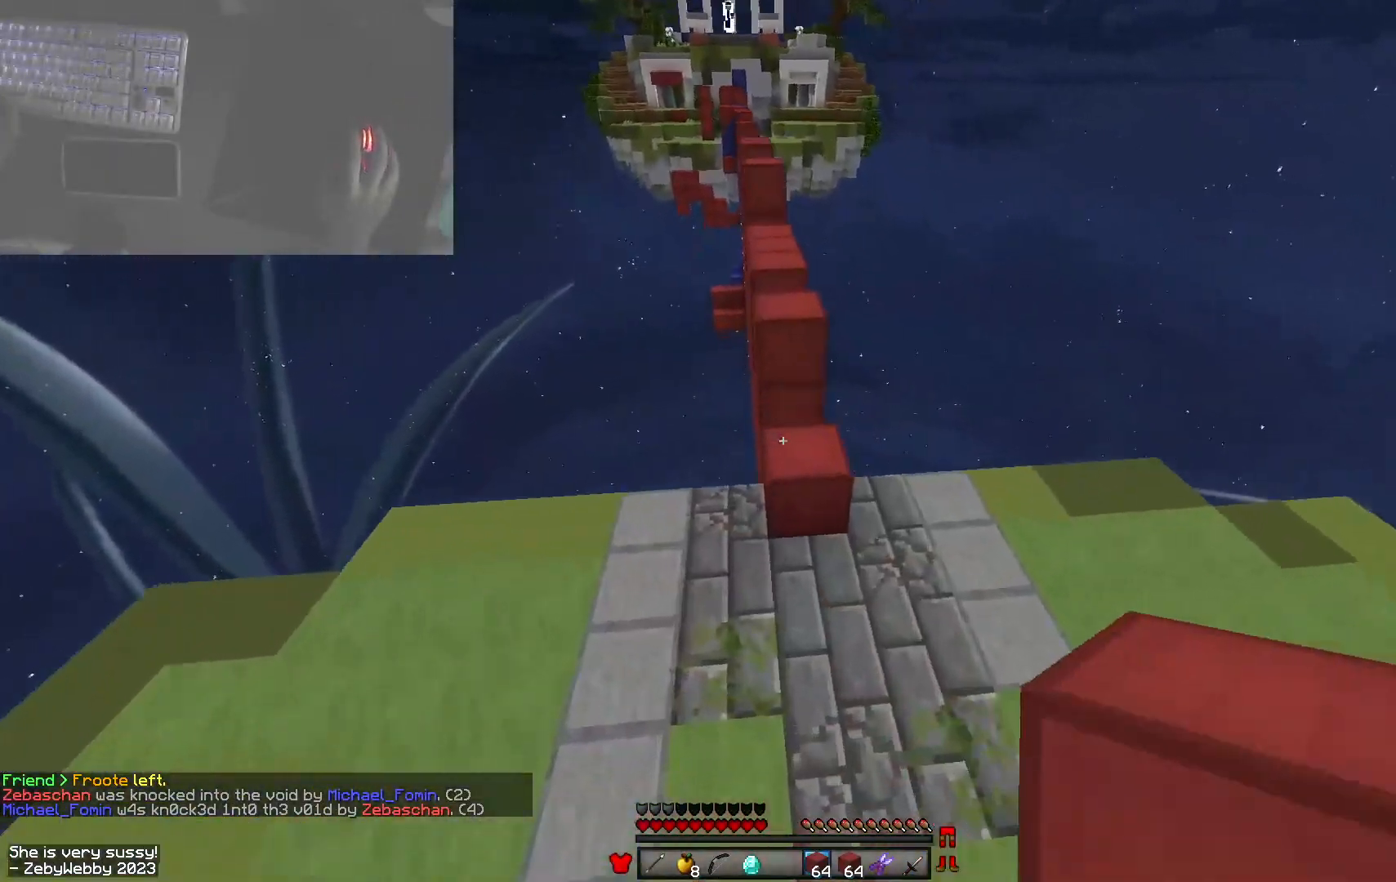
{"keys": ["a", "space", "w"], "mouse": [], "events": [[100, "space", "down"], [116, "mouse_right", "down"], [233, "mouse_right", "up"], [300, "a", "down"], [300, "space", "up"], [333, "mouse_left", "down"], [350, "d", "up"], [466, "mouse_left", "up"], [483, "space", "down"]]}
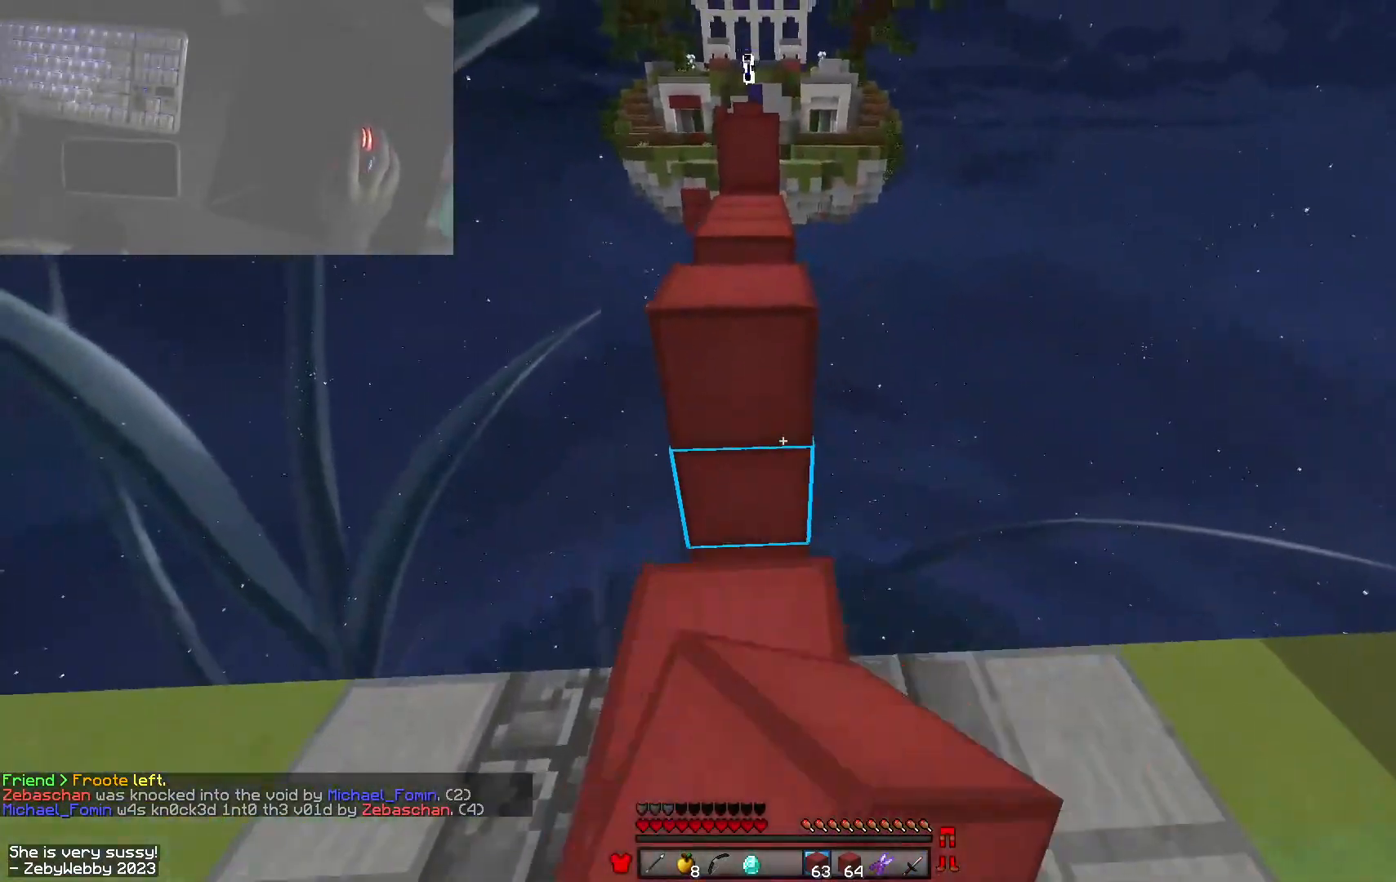
{"keys": ["space", "w"], "mouse": [], "events": [[16, "mouse_left", "down"], [133, "a", "up"], [133, "mouse_left", "up"], [166, "mouse_left", "down"], [200, "space", "up"], [333, "mouse_left", "up"], [333, "mouse_right", "down"], [400, "space", "down"], [483, "mouse_right", "up"]]}
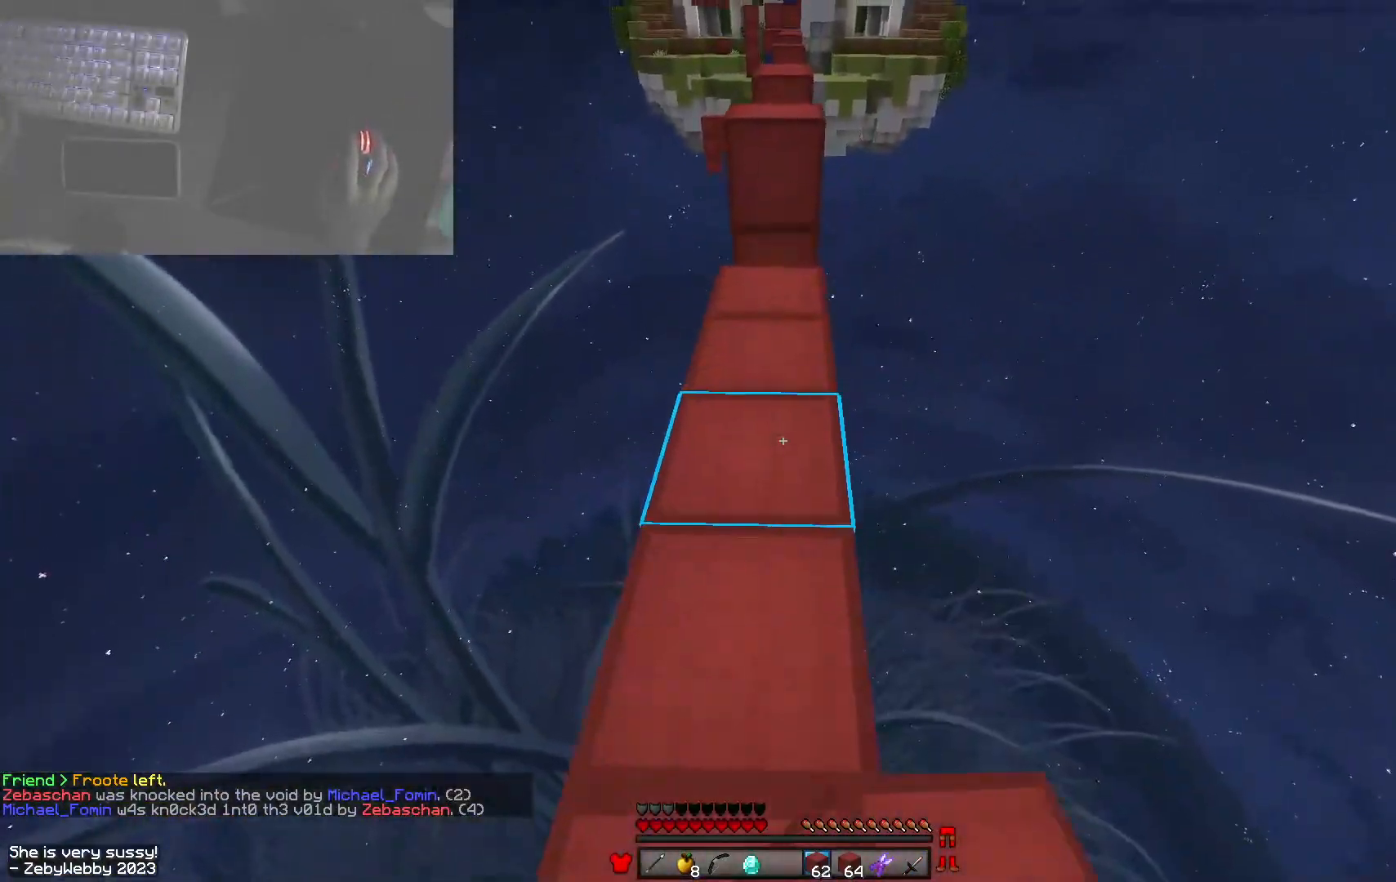
{"keys": ["space", "w"], "mouse": [], "events": [[166, "space", "up"], [200, "mouse_right", "down"], [350, "mouse_right", "up"], [350, "space", "down"]]}
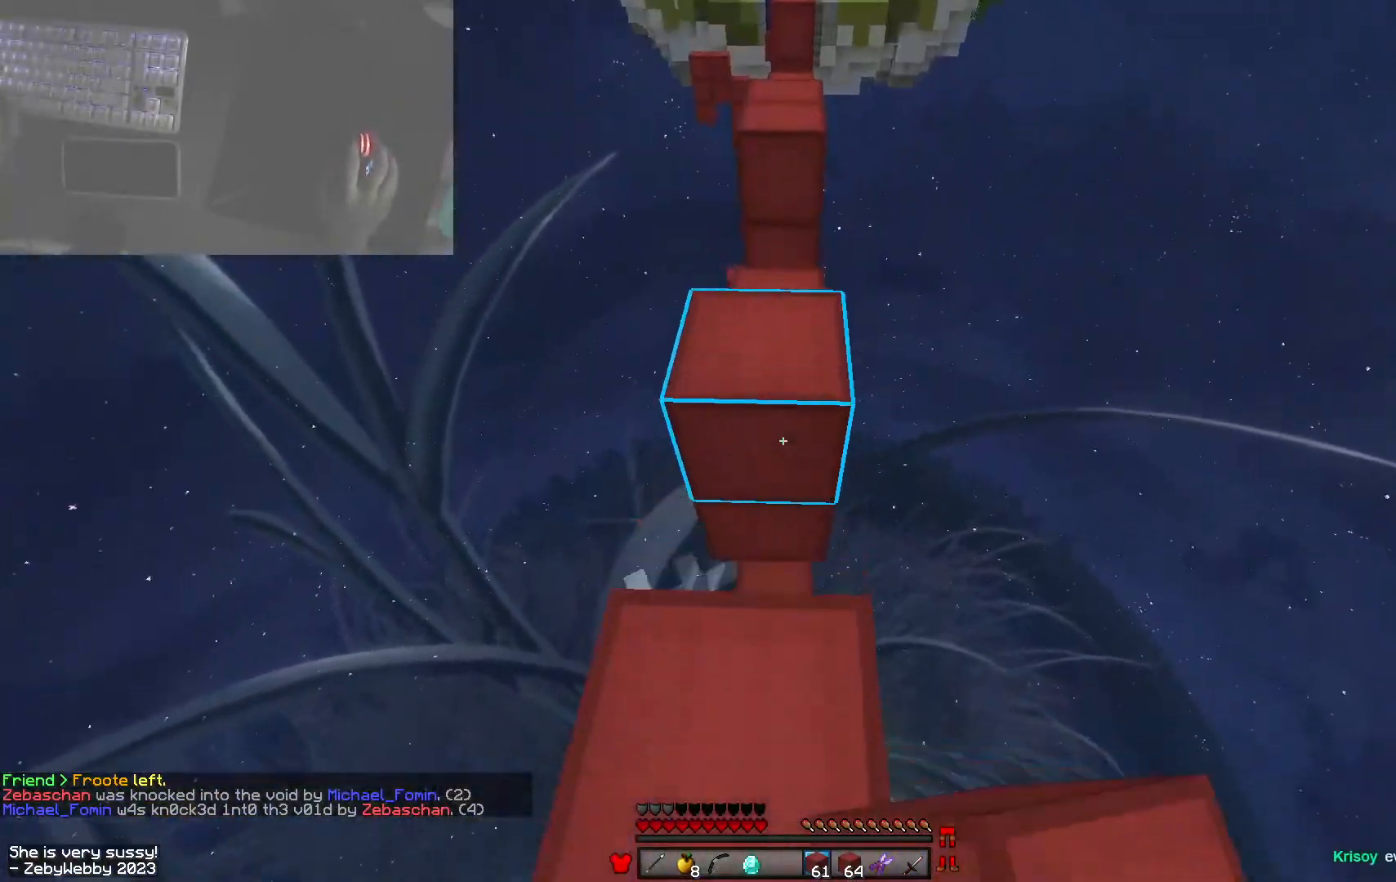
{"keys": ["a", "space", "w"], "mouse": [], "events": [[66, "d", "down"], [116, "mouse_right", "down"], [133, "a", "down"], [200, "space", "up"], [233, "d", "up"], [283, "mouse_right", "up"], [316, "mouse_right", "down"], [316, "space", "down"], [383, "d", "down"], [433, "d", "up"], [466, "mouse_right", "up"]]}
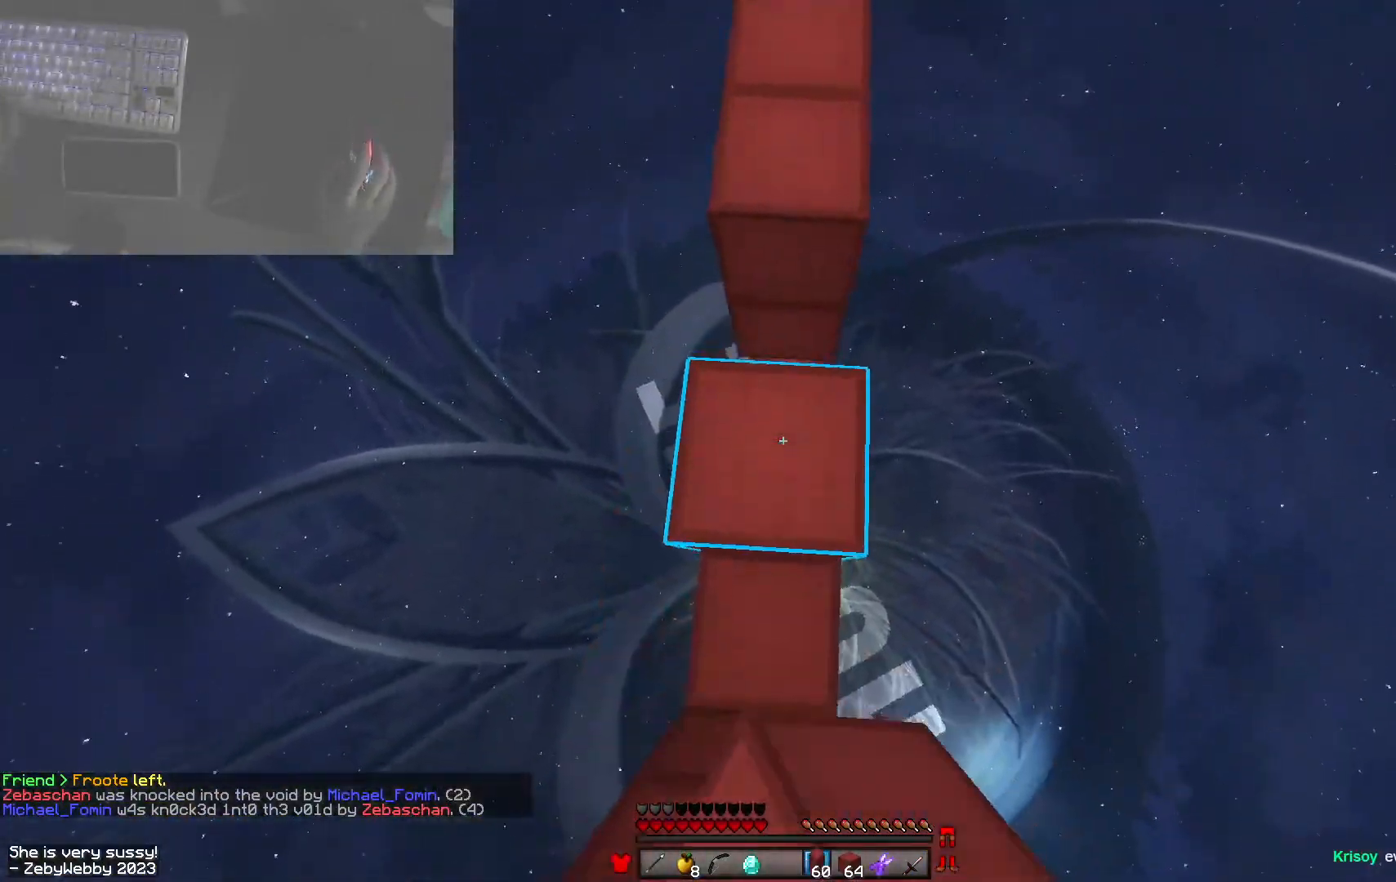
{"keys": ["space", "w"], "mouse": [], "events": [[16, "a", "up"], [50, "d", "down"], [250, "a", "down"], [283, "d", "up"], [300, "mouse_right", "down"], [300, "space", "up"], [433, "mouse_right", "up"], [450, "space", "down"], [466, "a", "up"]]}
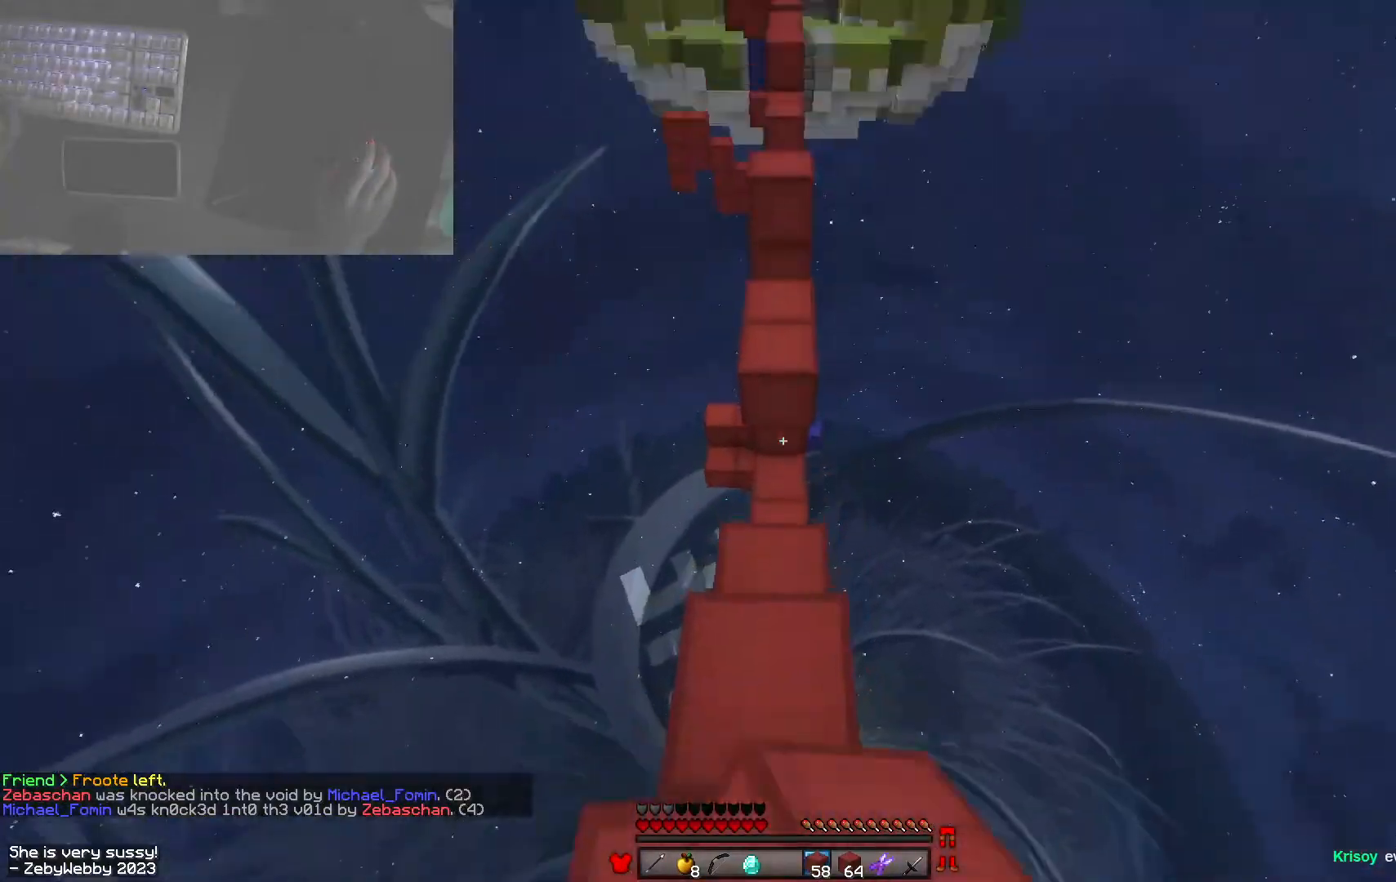
{"keys": ["w"], "mouse": [], "events": [[283, "space", "up"], [416, "mouse_right", "down"], [450, "mouse_right", "up"]]}
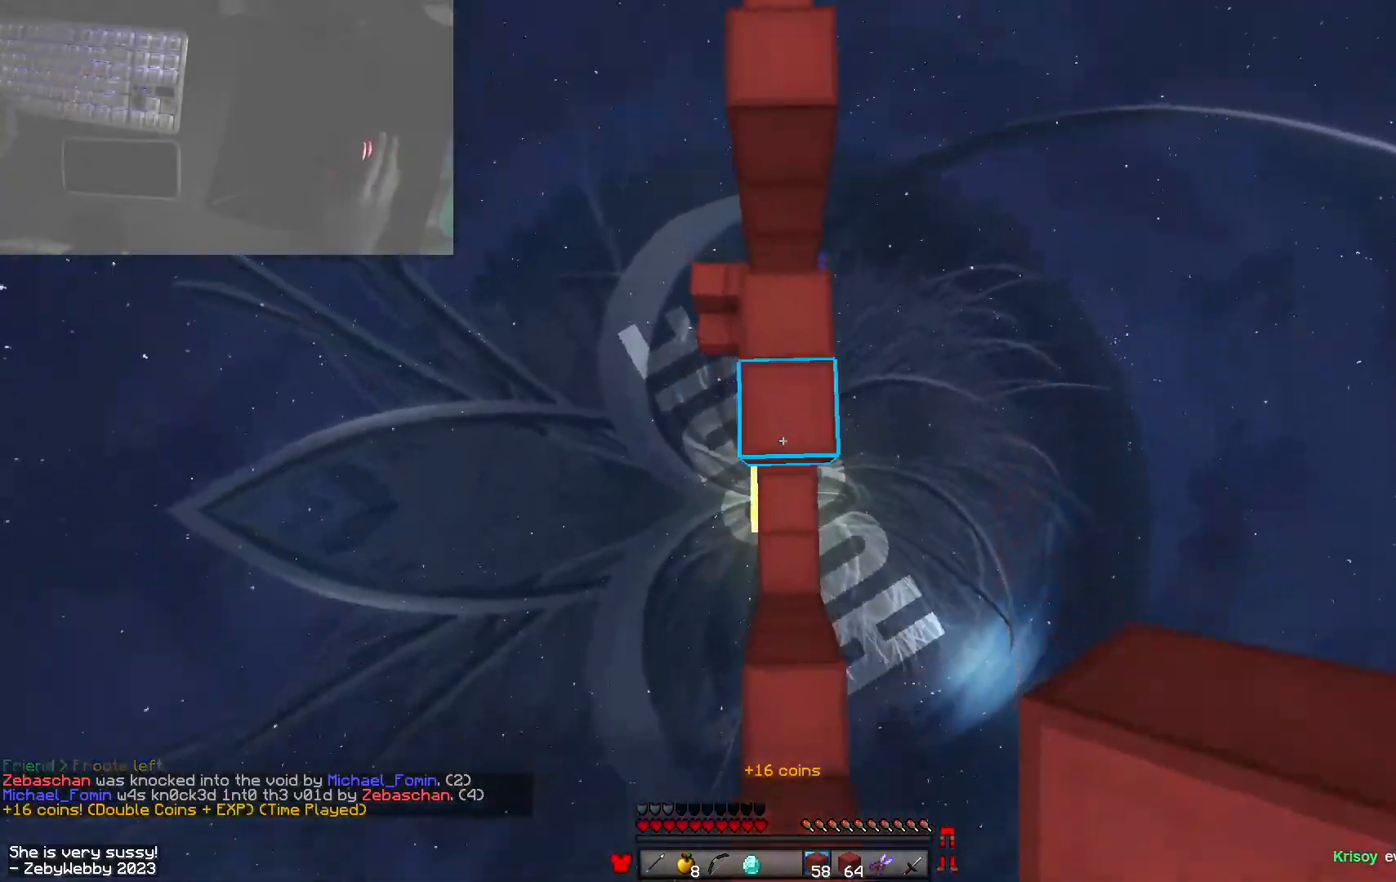
{"keys": ["w"], "mouse": ["right"], "events": [[66, "d", "down"], [83, "mouse_right", "down"], [100, "space", "down"], [216, "d", "up"], [233, "a", "down"], [283, "mouse_right", "up"], [316, "a", "up"], [416, "mouse_right", "down"], [416, "space", "up"], [466, "mouse_right", "up"], [483, "mouse_right", "down"]]}
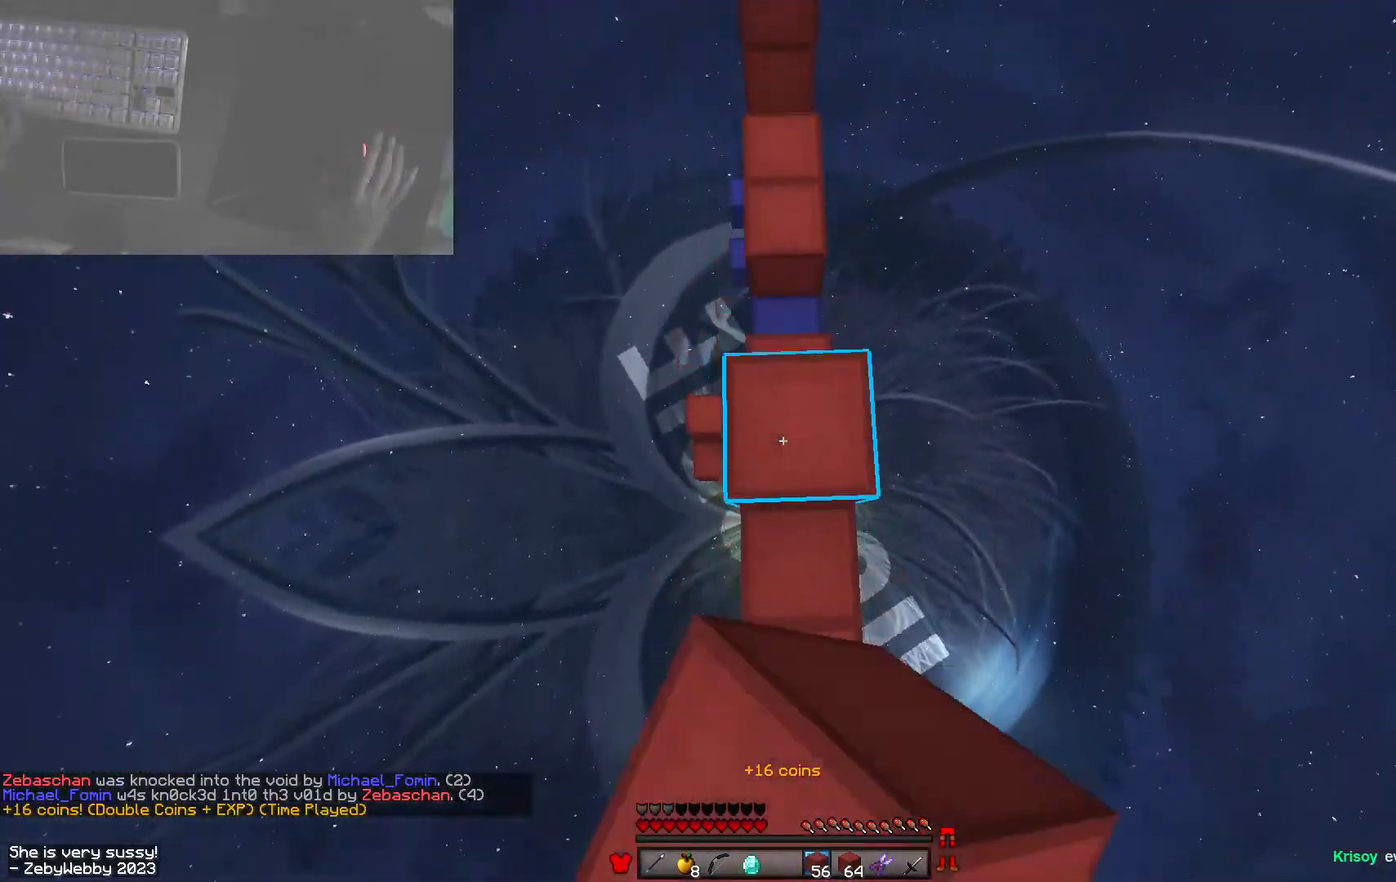
{"keys": ["d", "w"], "mouse": [], "events": [[83, "space", "down"], [100, "mouse_right", "up"], [383, "space", "up"], [433, "d", "down"]]}
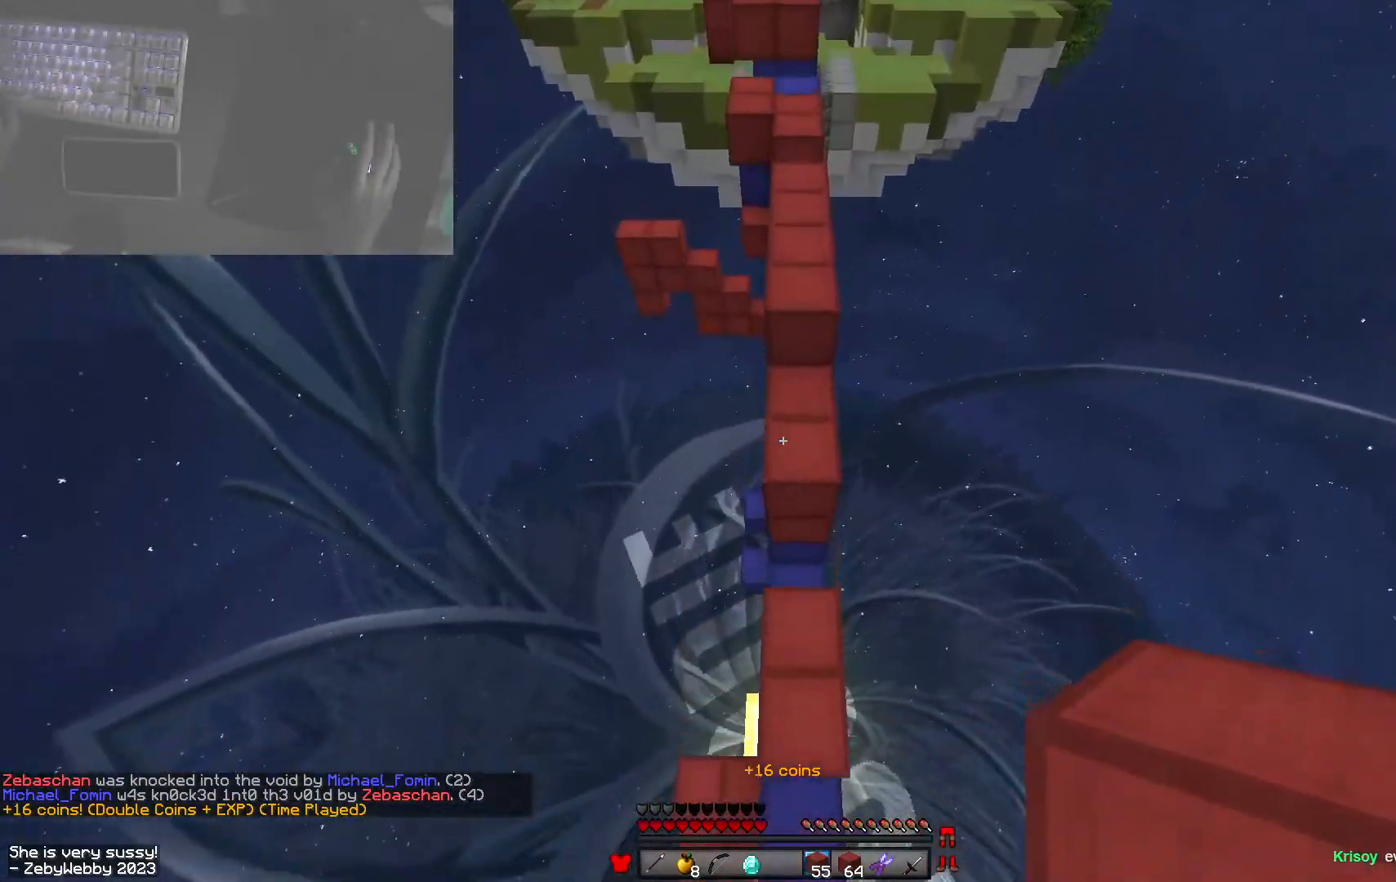
{"keys": ["space", "w"], "mouse": [], "events": [[333, "mouse_right", "down"], [366, "d", "up"], [450, "mouse_right", "up"], [466, "space", "down"]]}
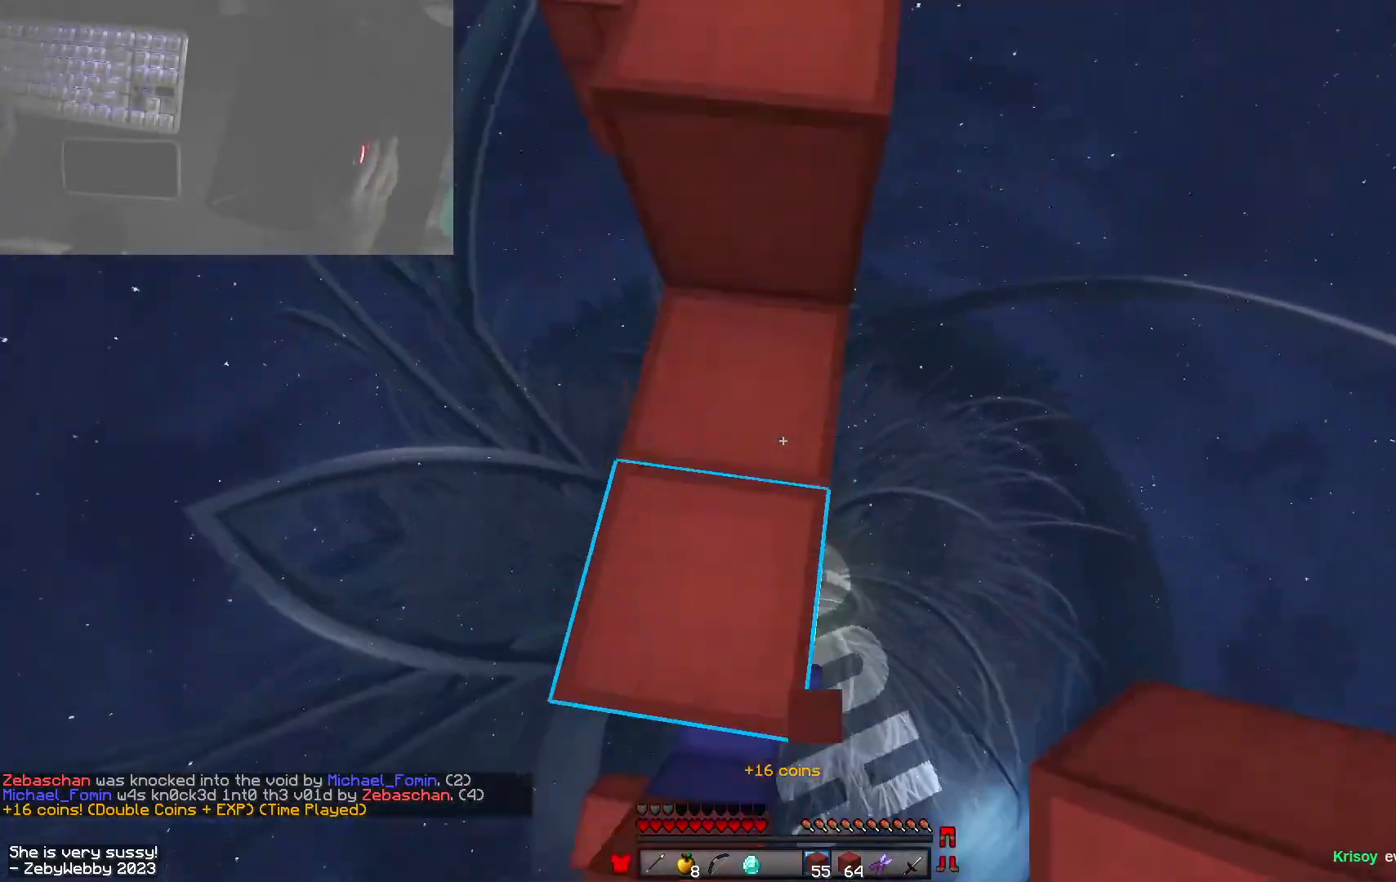
{"keys": ["w"], "mouse": ["left"], "events": [[183, "space", "up"], [466, "mouse_left", "down"]]}
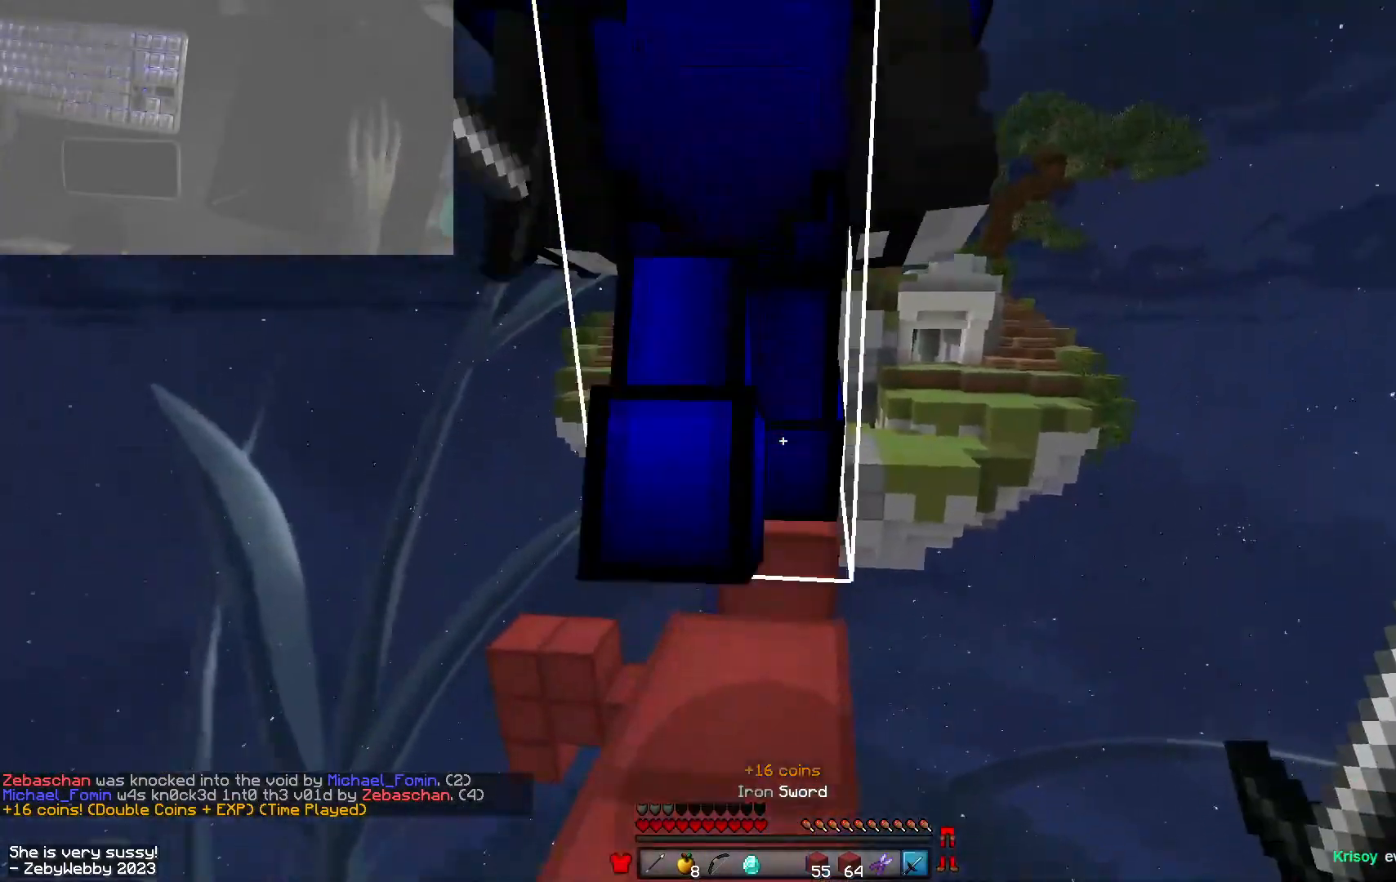
{"keys": ["d", "w"], "mouse": [], "events": [[33, "mouse_left", "up"], [66, "mouse_left", "down"], [216, "mouse_left", "up"], [300, "mouse_left", "down"], [383, "mouse_left", "up"], [416, "space", "down"], [450, "d", "down"], [500, "space", "up"]]}
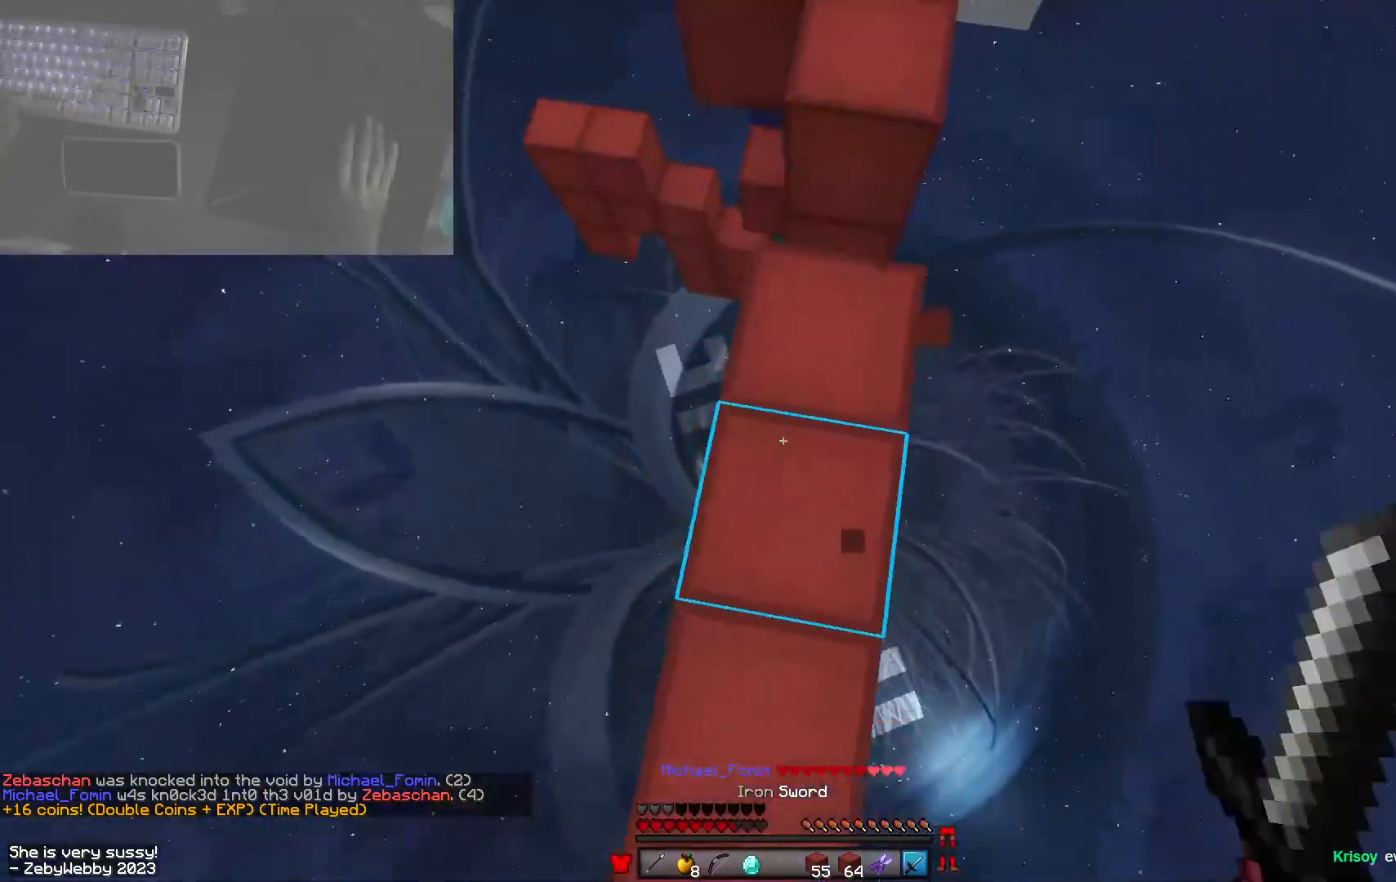
{"keys": ["w"], "mouse": [], "events": [[66, "d", "up"], [100, "space", "down"], [383, "space", "up"]]}
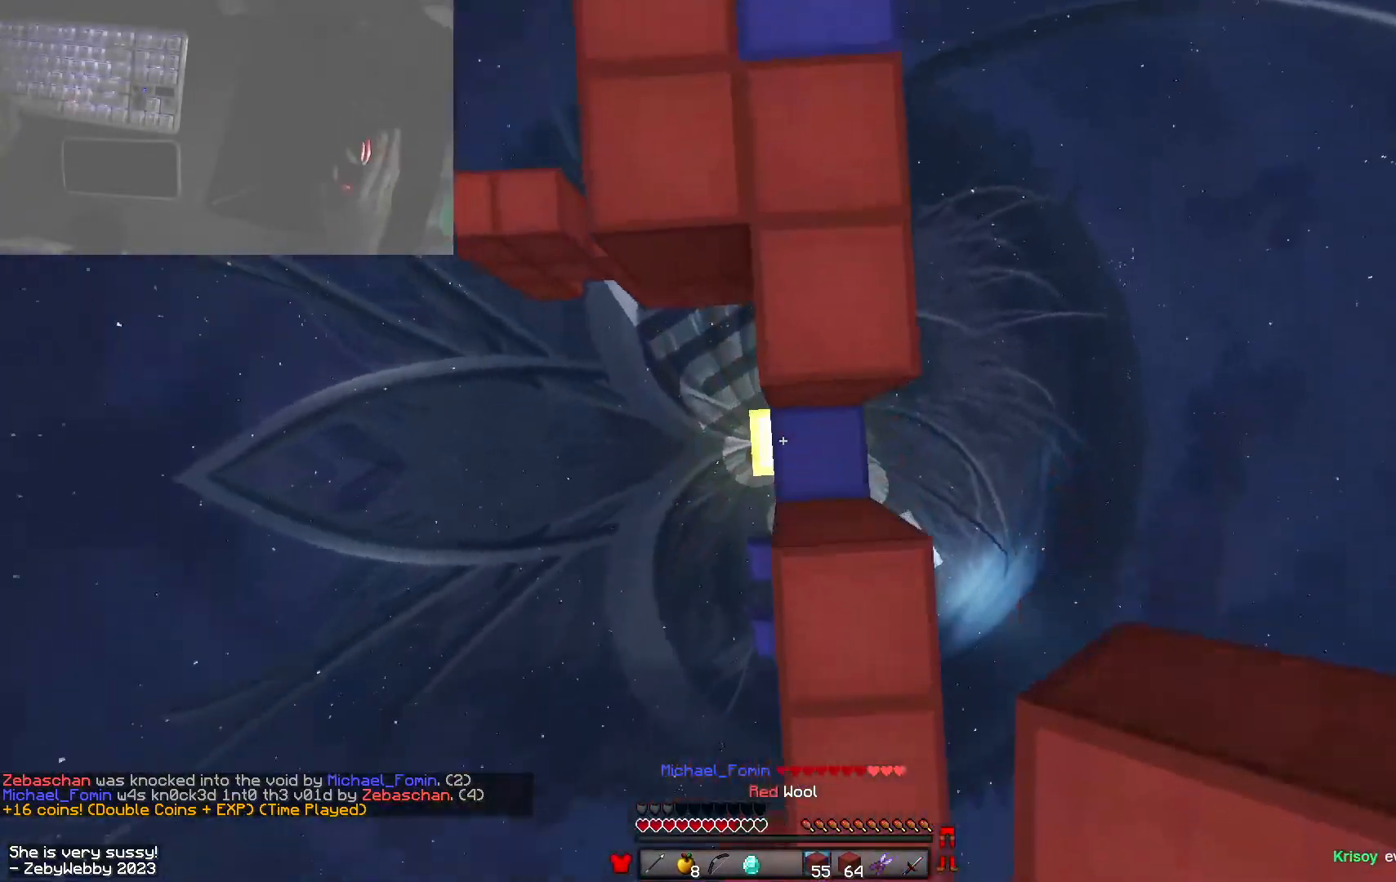
{"keys": ["w"], "mouse": [], "events": [[33, "mouse_right", "down"], [50, "space", "down"], [66, "d", "down"], [166, "mouse_right", "up"], [300, "mouse_right", "down"], [333, "mouse_right", "up"], [350, "space", "up"], [383, "mouse_right", "down"], [416, "mouse_right", "up"], [466, "d", "up"]]}
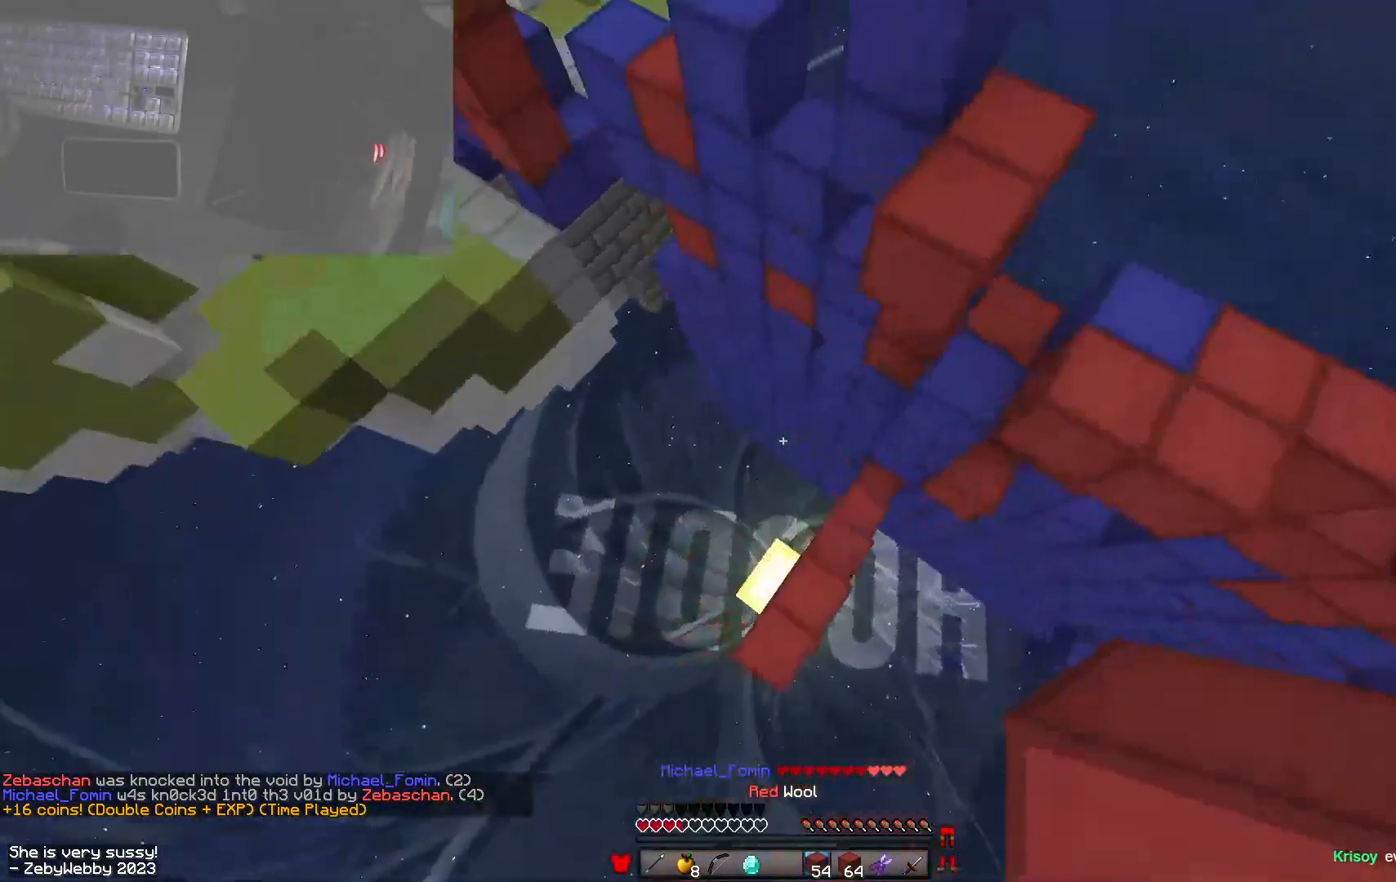
{"keys": ["w"], "mouse": [], "events": [[50, "a", "down"], [83, "a", "up"], [183, "a", "down"], [233, "a", "up"]]}
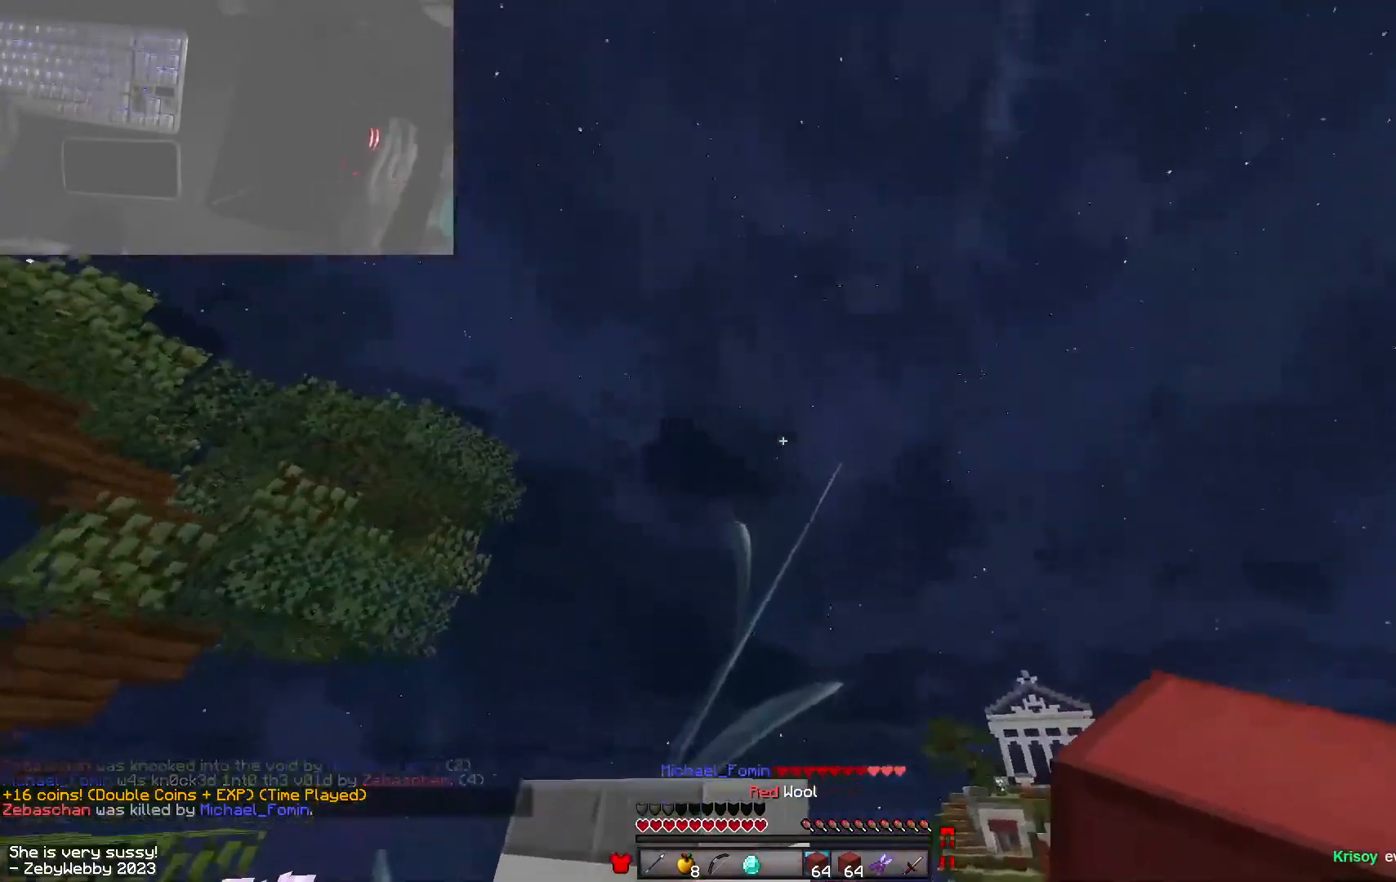
{"keys": ["space", "w"], "mouse": [], "events": [[50, "mouse_right", "down"], [83, "mouse_right", "up"], [116, "space", "down"]]}
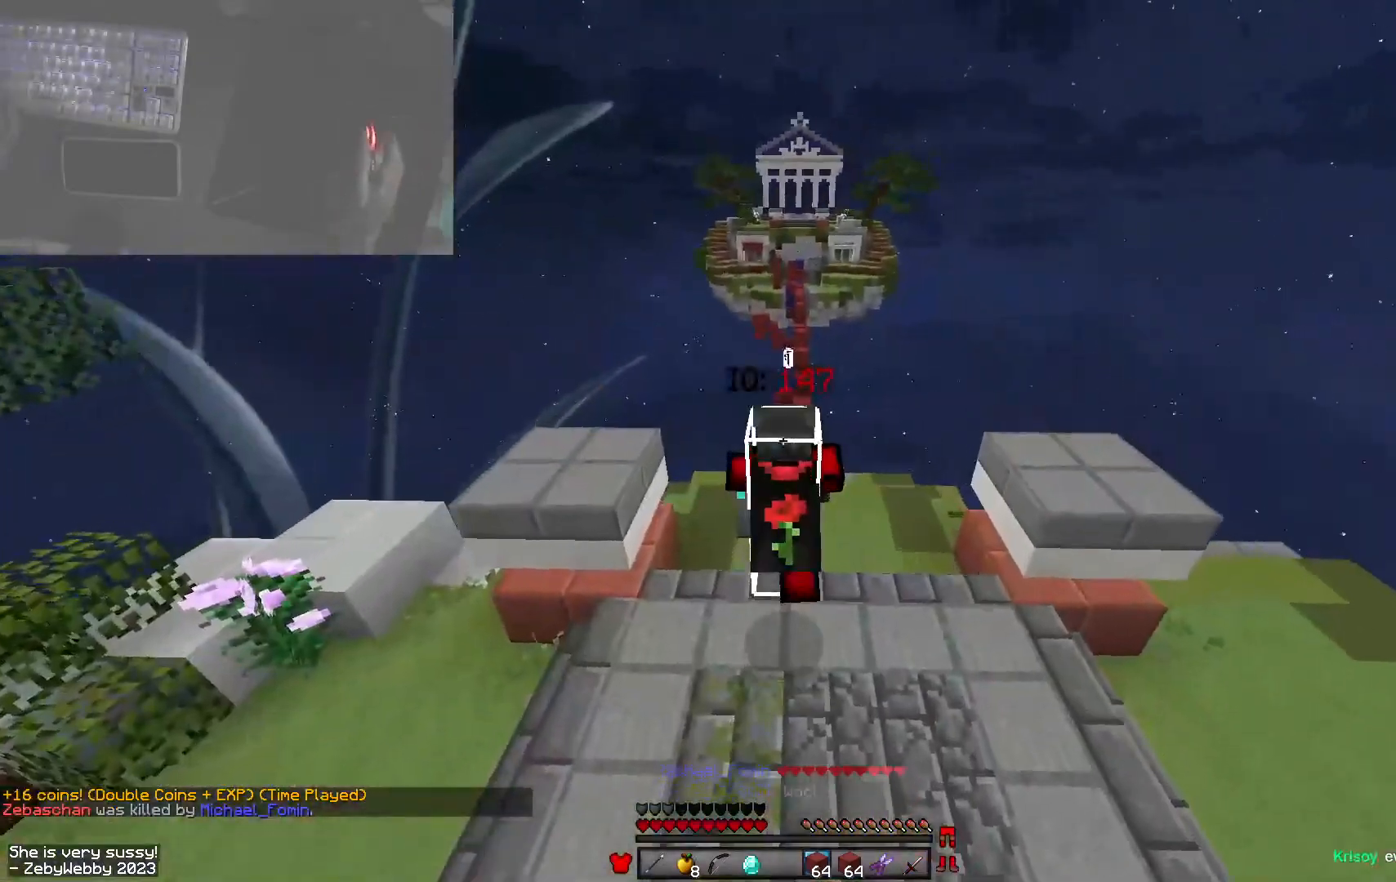
{"keys": ["w"], "mouse": [], "events": [[33, "space", "up"], [283, "mouse_left", "down"], [433, "mouse_left", "up"]]}
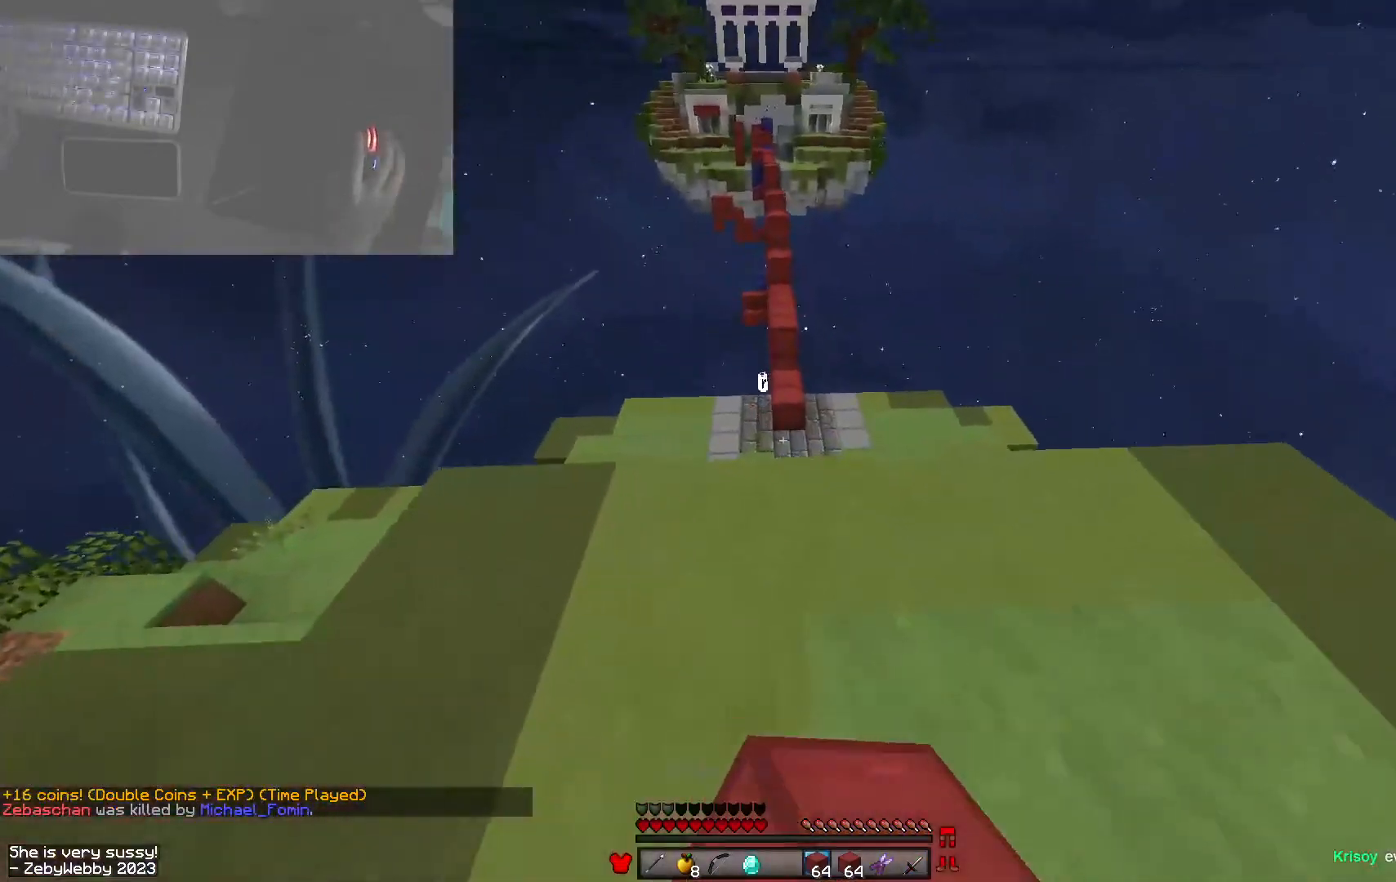
{"keys": ["space", "w"], "mouse": ["left"], "events": [[200, "space", "down"], [250, "mouse_left", "down"], [366, "mouse_left", "up"], [450, "mouse_left", "down"]]}
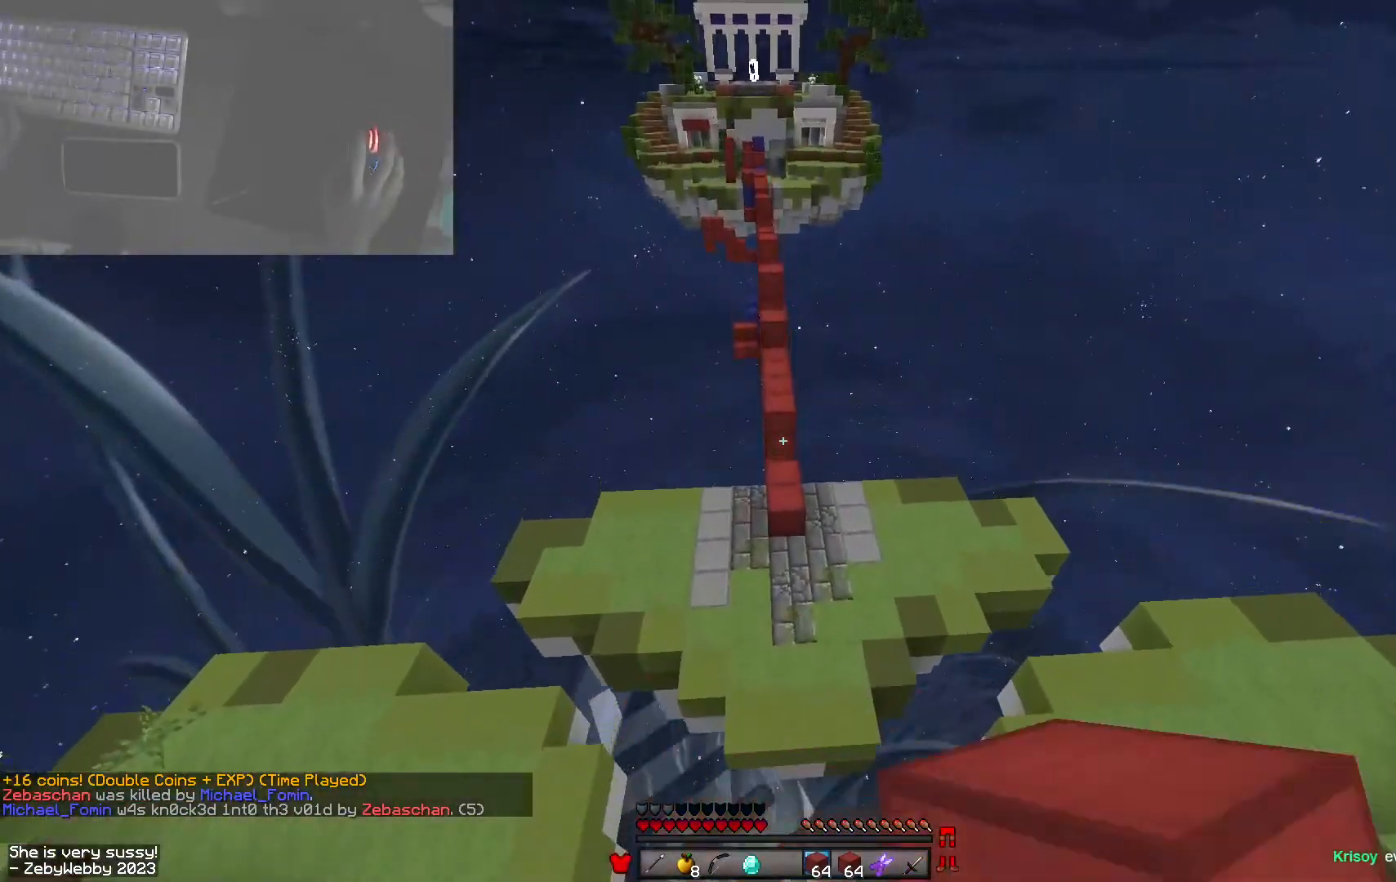
{"keys": ["w"], "mouse": ["left"], "events": [[33, "mouse_left", "up"], [100, "space", "up"], [116, "mouse_left", "down"], [200, "mouse_left", "up"], [266, "mouse_left", "down"]]}
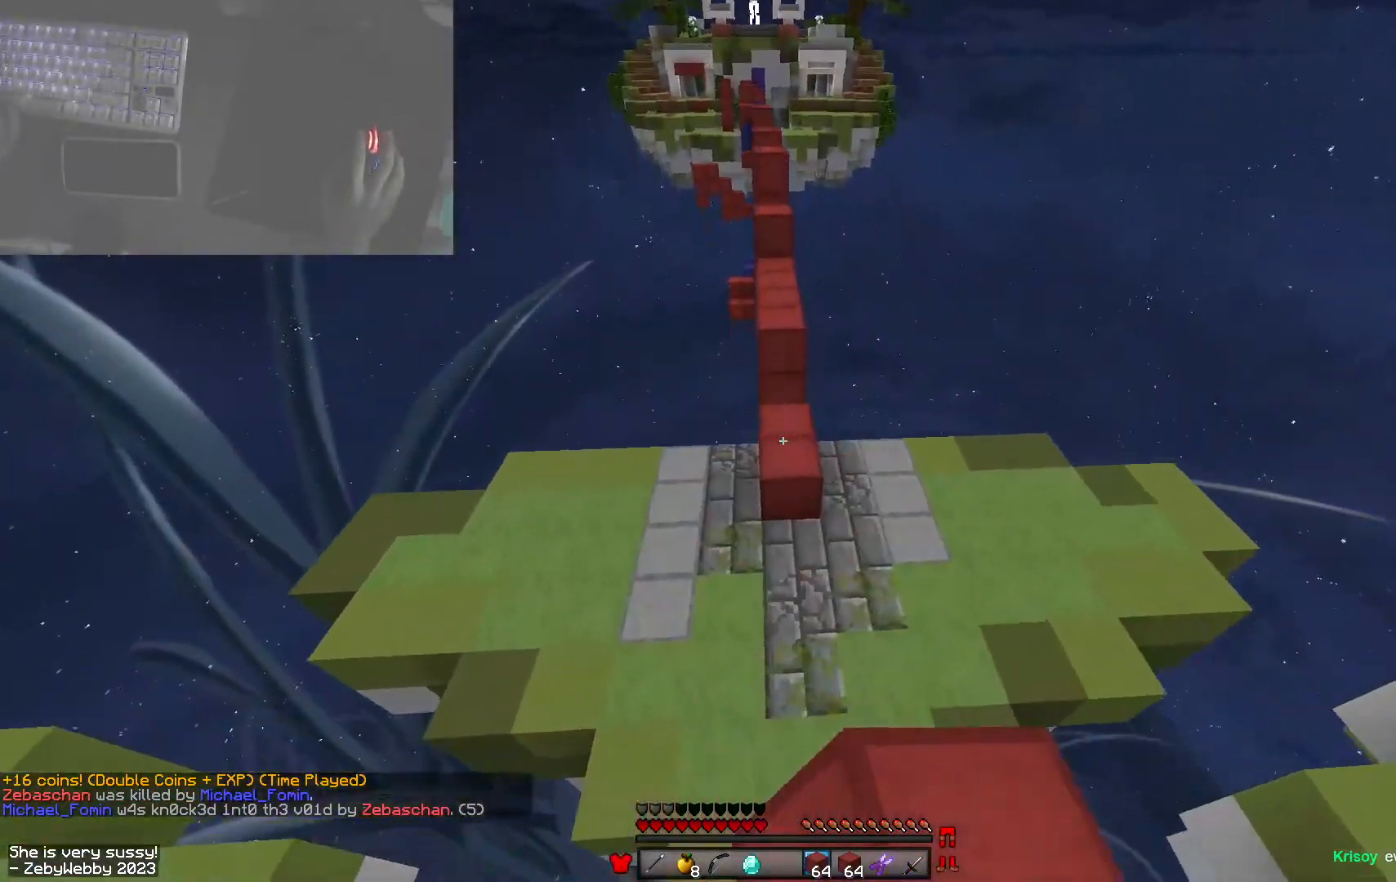
{"keys": ["space", "w"], "mouse": [], "events": [[83, "mouse_left", "up"], [250, "mouse_right", "down"], [316, "space", "down"], [400, "mouse_right", "up"]]}
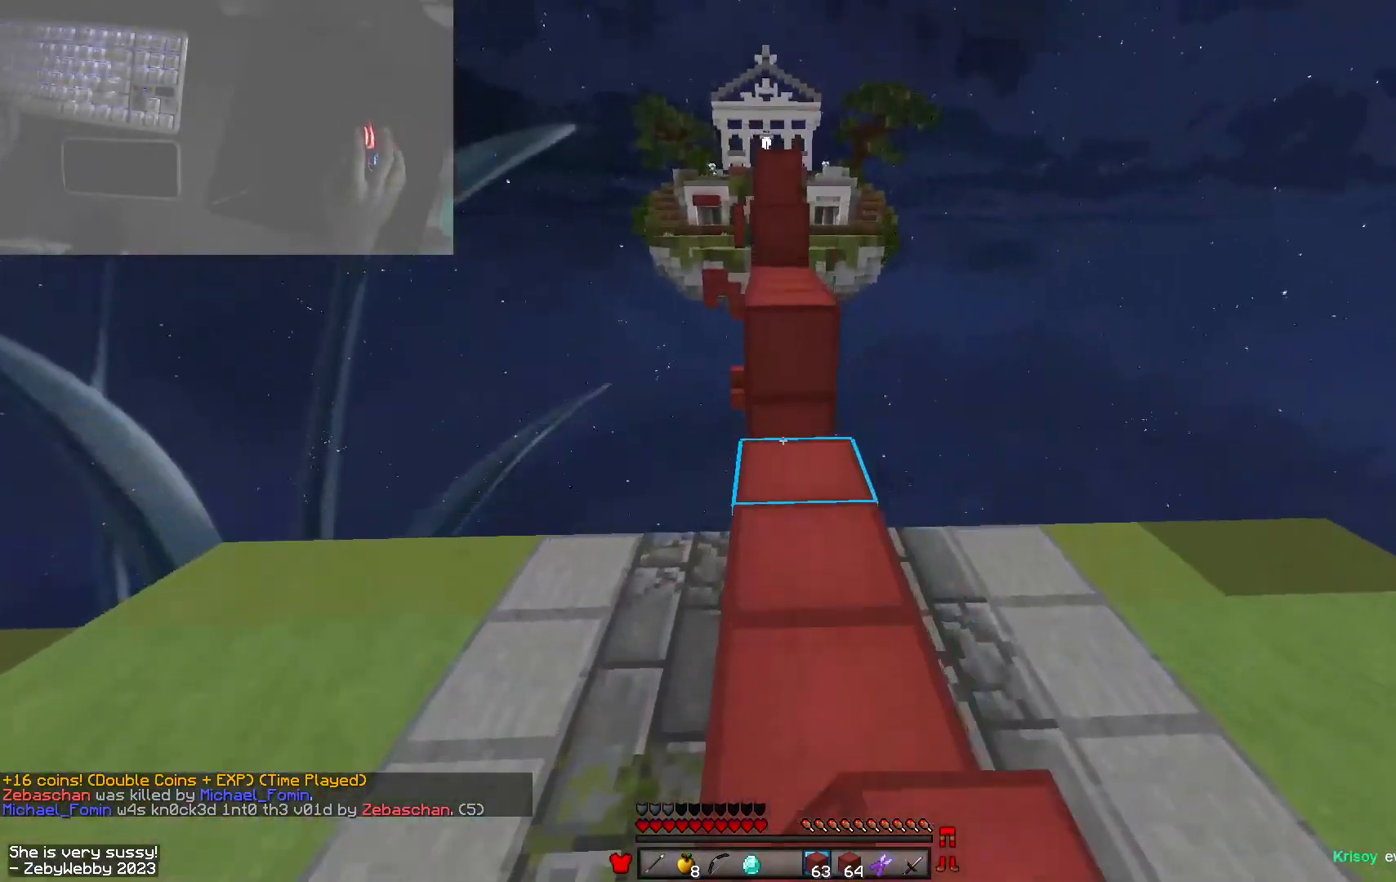
{"keys": ["w"], "mouse": ["left"], "events": [[33, "space", "up"], [133, "mouse_right", "down"], [133, "space", "down"], [250, "mouse_right", "up"], [366, "mouse_left", "down"], [450, "space", "up"]]}
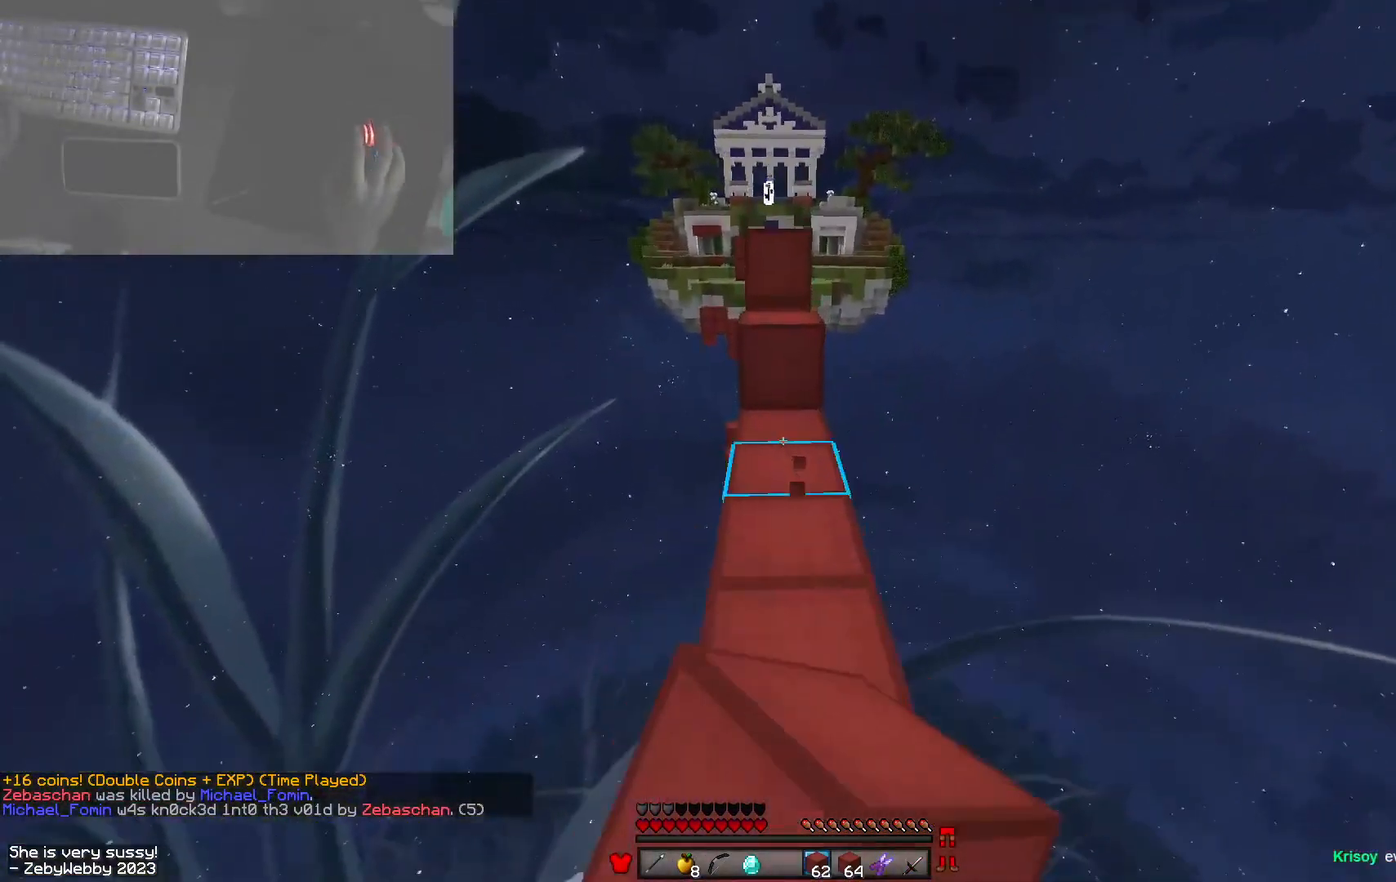
{"keys": ["w"], "mouse": [], "events": [[16, "mouse_left", "up"], [100, "space", "down"], [133, "mouse_right", "down"], [233, "mouse_right", "up"], [350, "space", "up"]]}
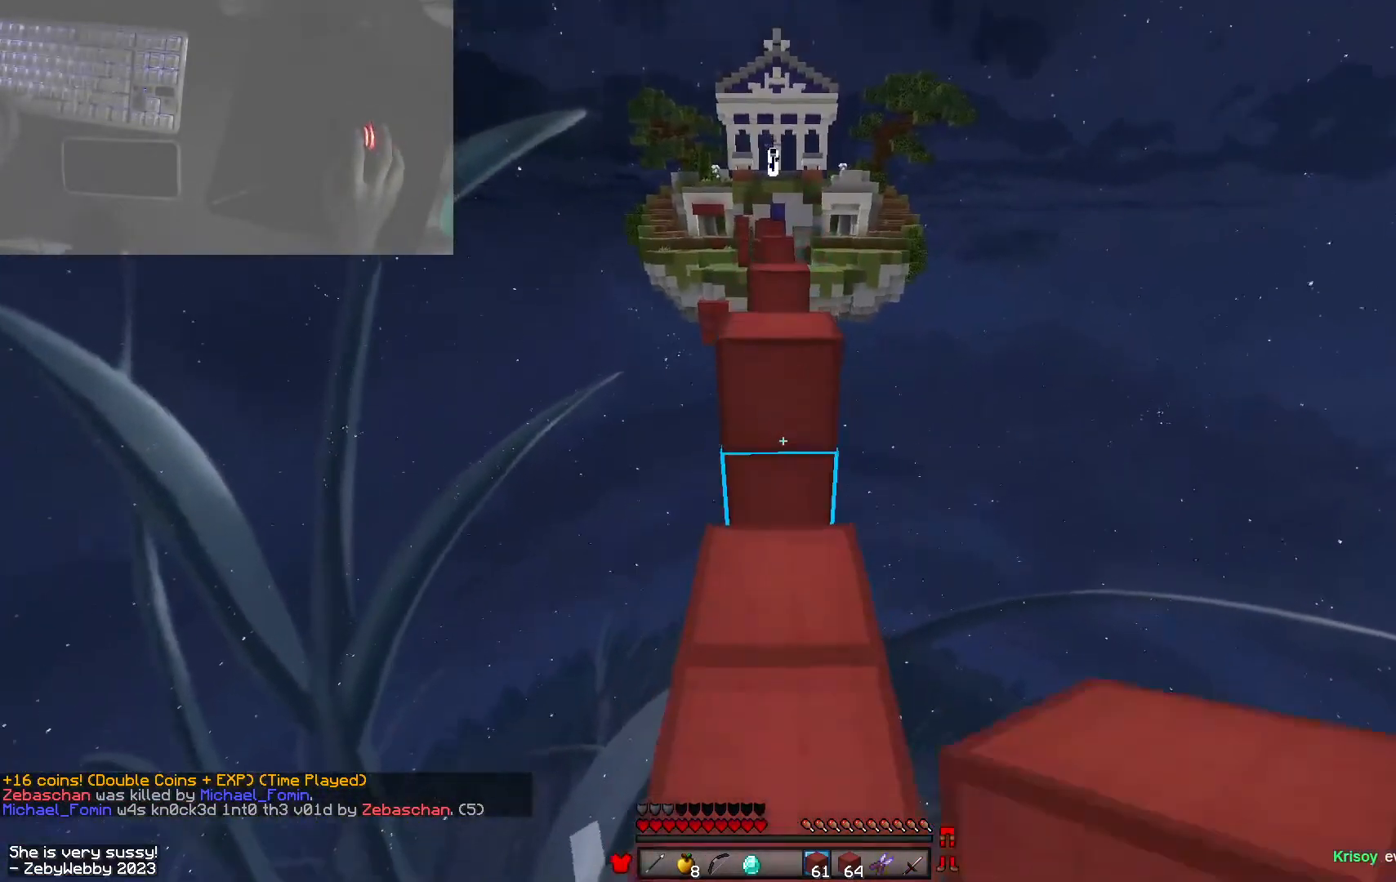
{"keys": ["space", "w"], "mouse": ["right"], "events": [[16, "space", "down"], [216, "mouse_left", "down"], [433, "mouse_left", "up"], [500, "mouse_right", "down"]]}
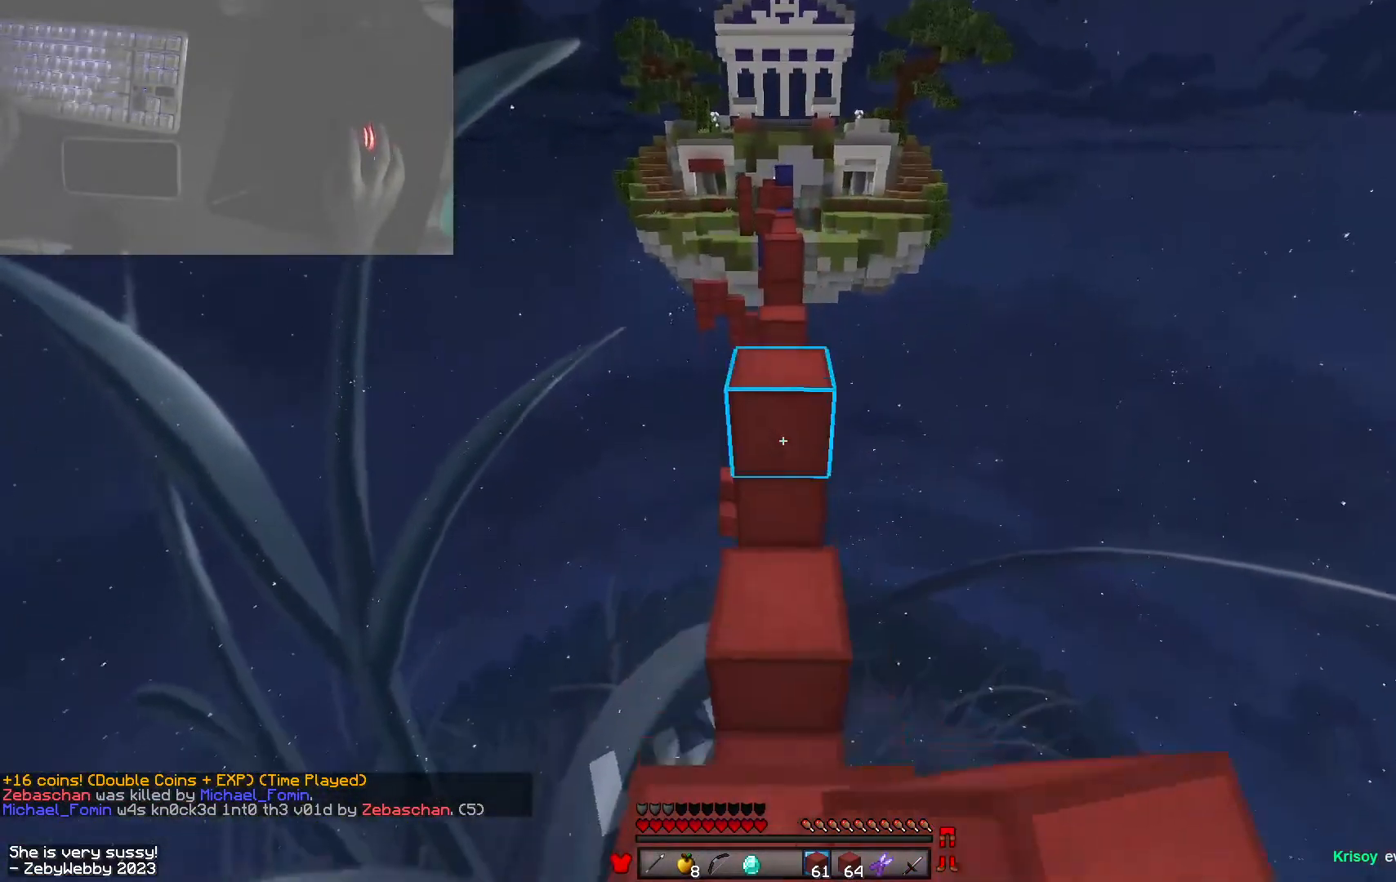
{"keys": ["space", "w"], "mouse": ["left"], "events": [[133, "mouse_right", "up"], [233, "mouse_left", "down"], [333, "mouse_left", "up"], [333, "space", "up"], [416, "mouse_left", "down"], [483, "space", "down"]]}
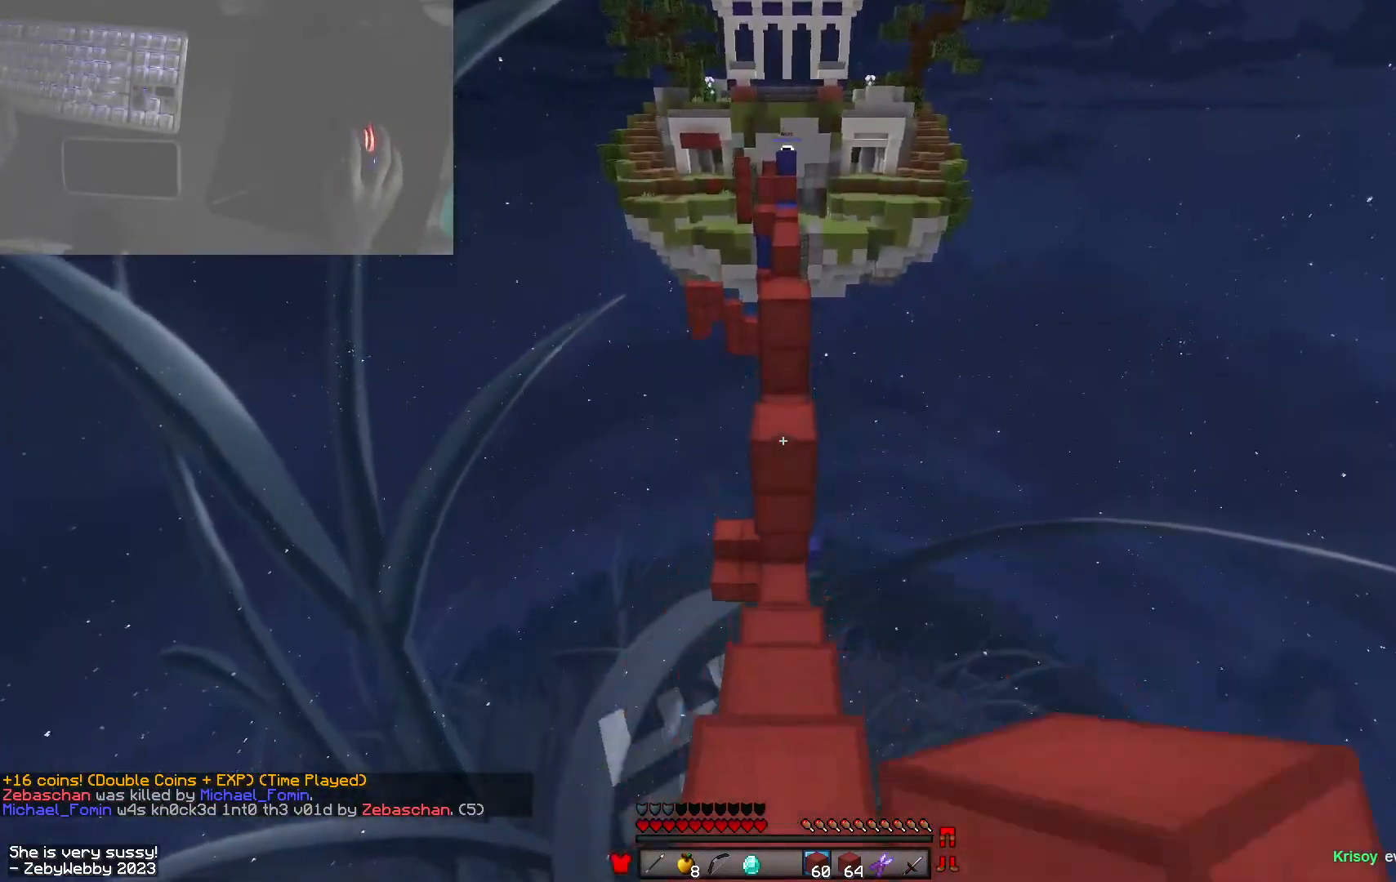
{"keys": ["w"], "mouse": [], "events": [[33, "mouse_left", "up"], [100, "mouse_left", "down"], [183, "d", "down"], [216, "mouse_left", "up"], [283, "d", "up"], [500, "space", "up"]]}
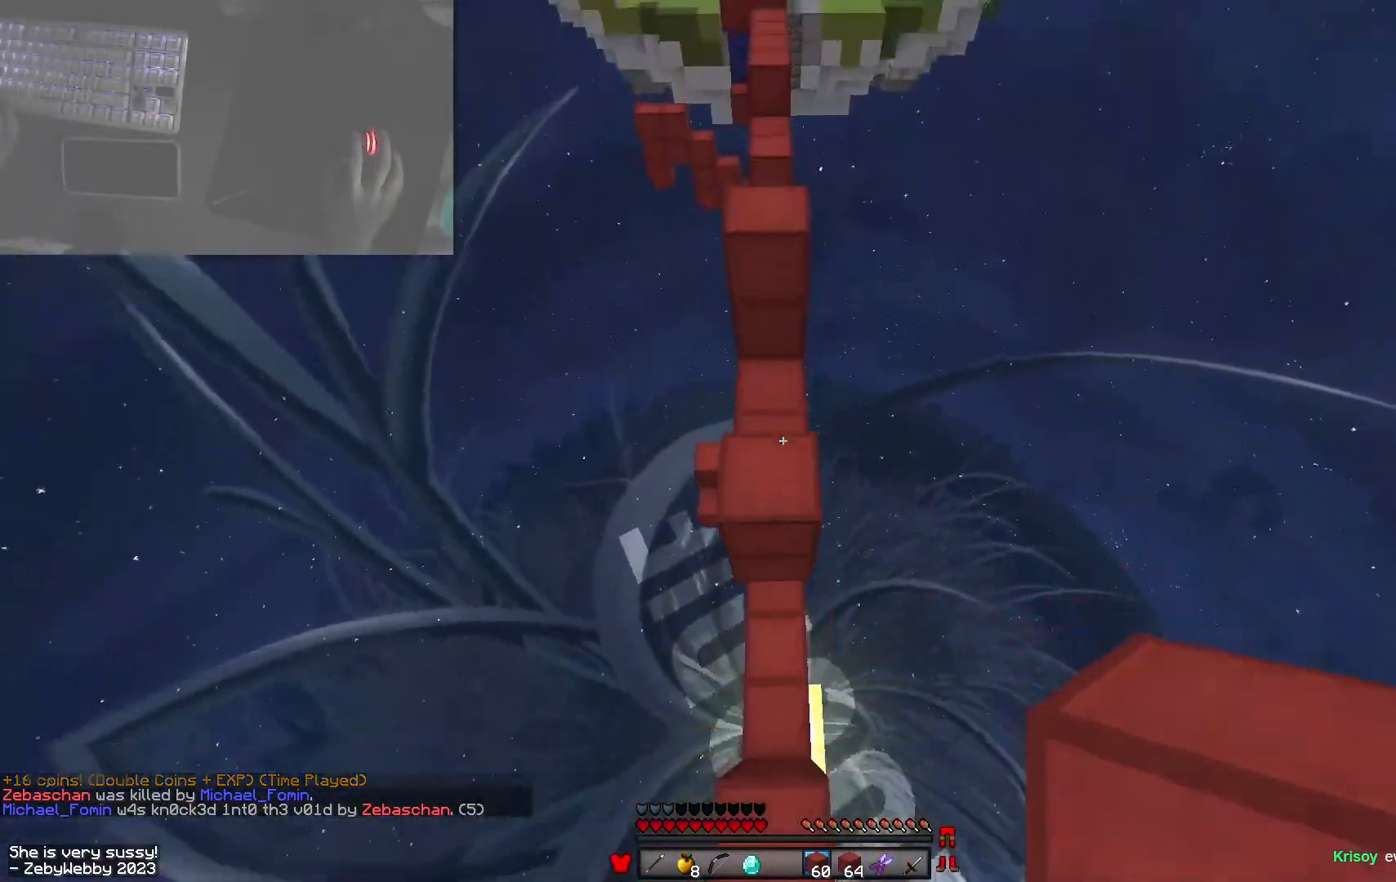
{"keys": ["space", "w"], "mouse": [], "events": [[150, "mouse_right", "down"], [250, "space", "down"], [266, "mouse_right", "up"]]}
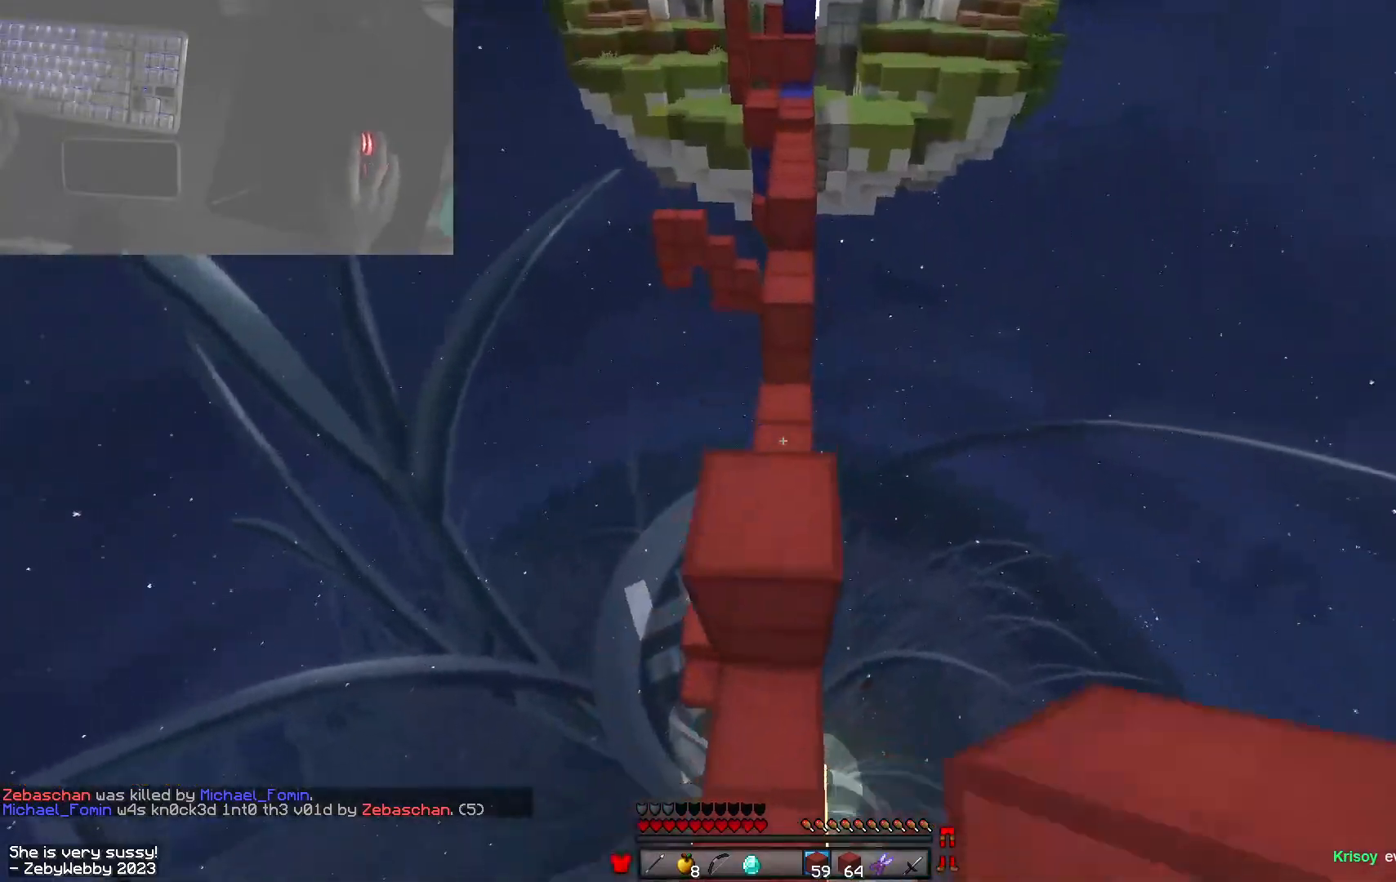
{"keys": ["space", "w"], "mouse": [], "events": [[33, "mouse_right", "down"], [66, "space", "up"], [166, "mouse_right", "up"], [200, "space", "down"]]}